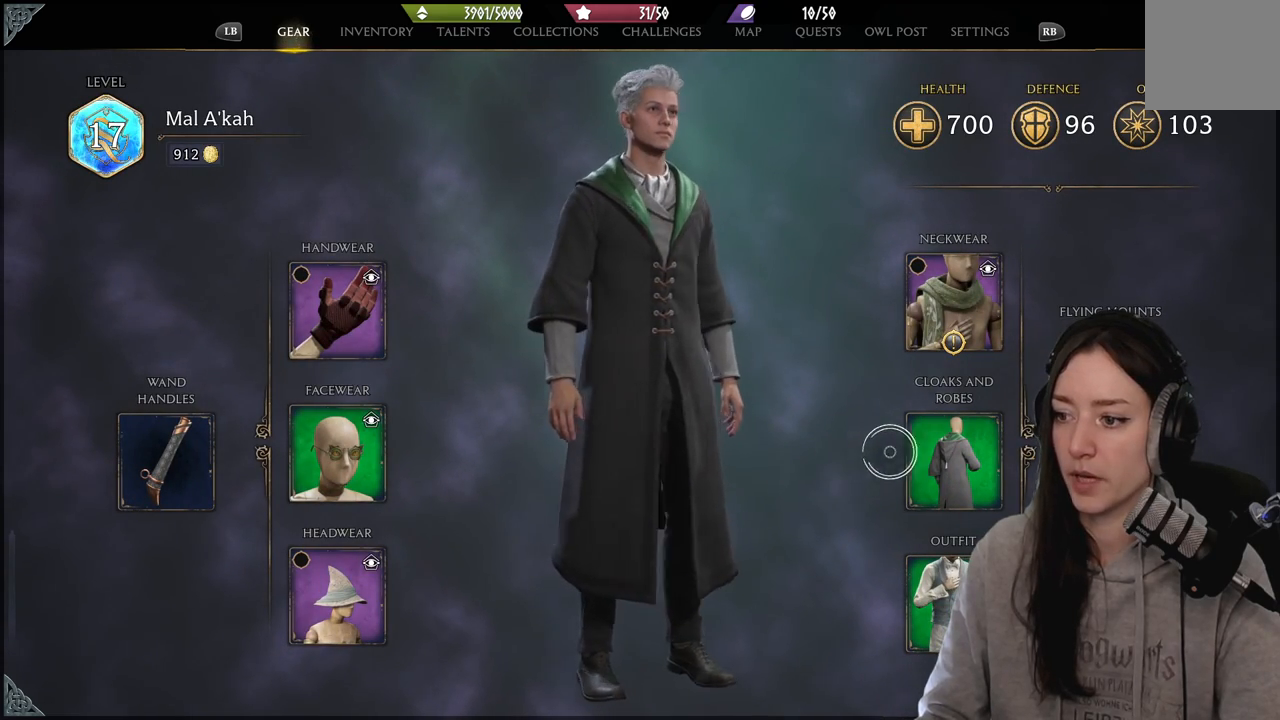
Gameplay with a controller (Xbox layout); each line is a JSON object with the inputs held at the frame after it. "events" lists button and stick changes between this image and that frame as [ms after this image, input, new state], when the widget could be followed in between.
{"buttons": [], "left_stick": "down-left", "right_stick": "center", "events": [[83, "right_stick", "center"], [183, "left_stick", "center"], [283, "X", "down"], [400, "X", "up"], [467, "left_stick", "down-left"]]}
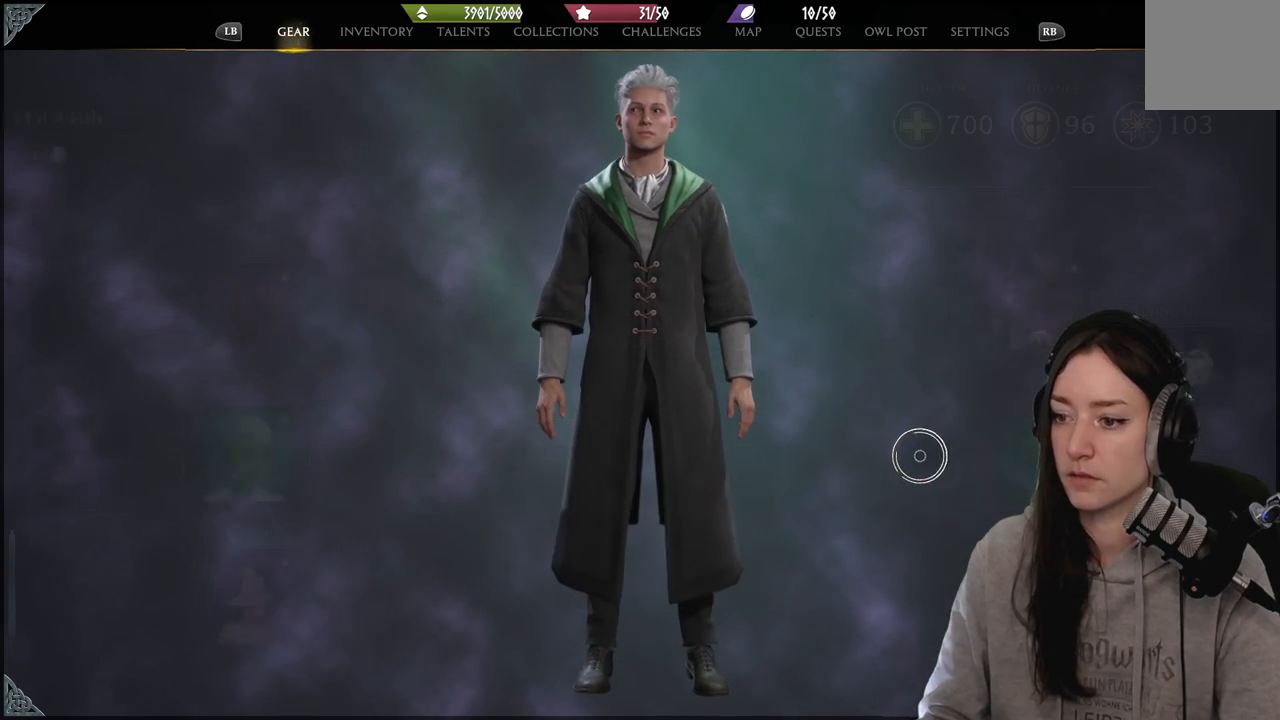
{"buttons": [], "left_stick": "up-right", "right_stick": "center", "events": [[350, "left_stick", "center"], [450, "left_stick", "up-right"]]}
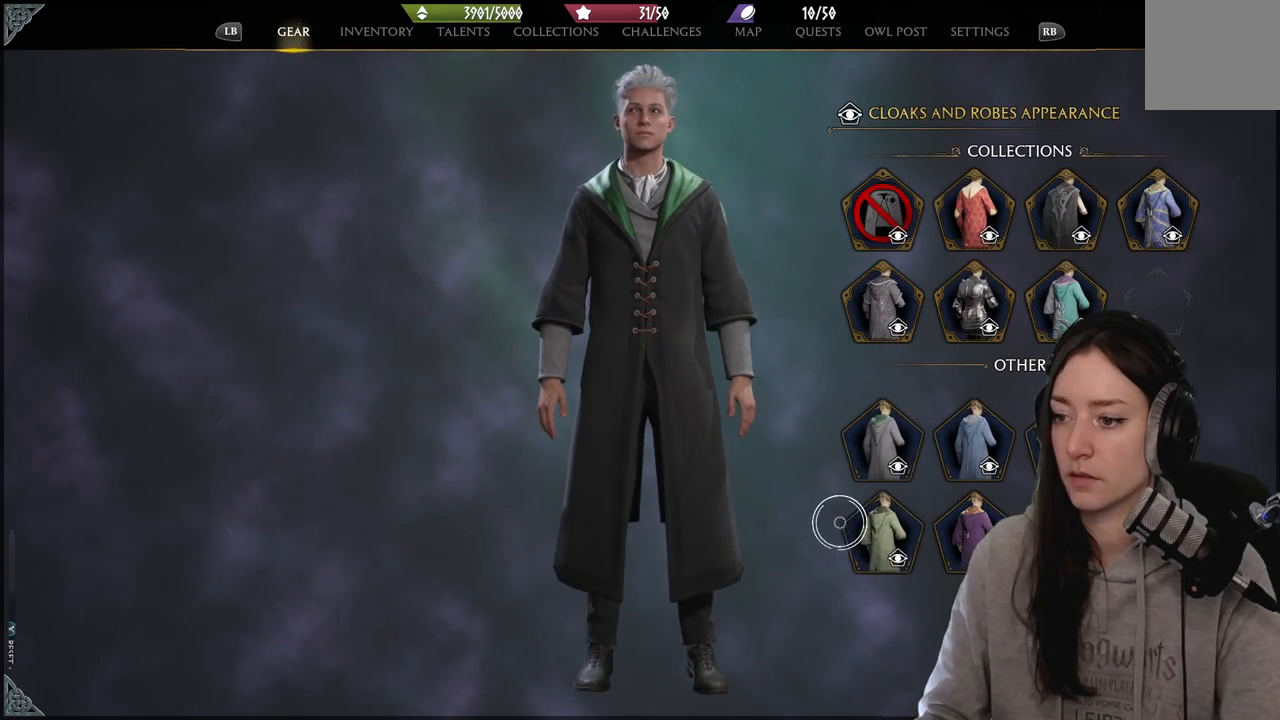
{"buttons": ["A"], "left_stick": "center", "right_stick": "center", "events": [[367, "left_stick", "center"], [417, "A", "down"]]}
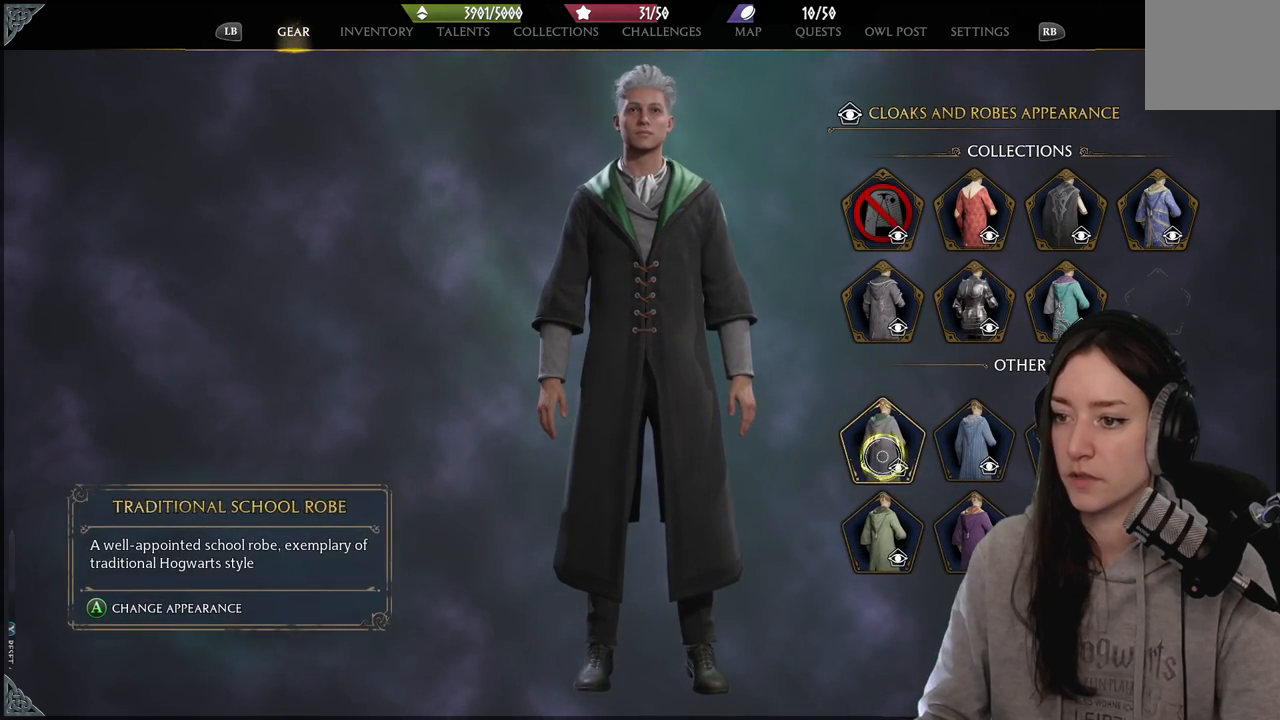
{"buttons": ["B"], "left_stick": "center", "right_stick": "center", "events": [[17, "A", "up"], [450, "B", "down"]]}
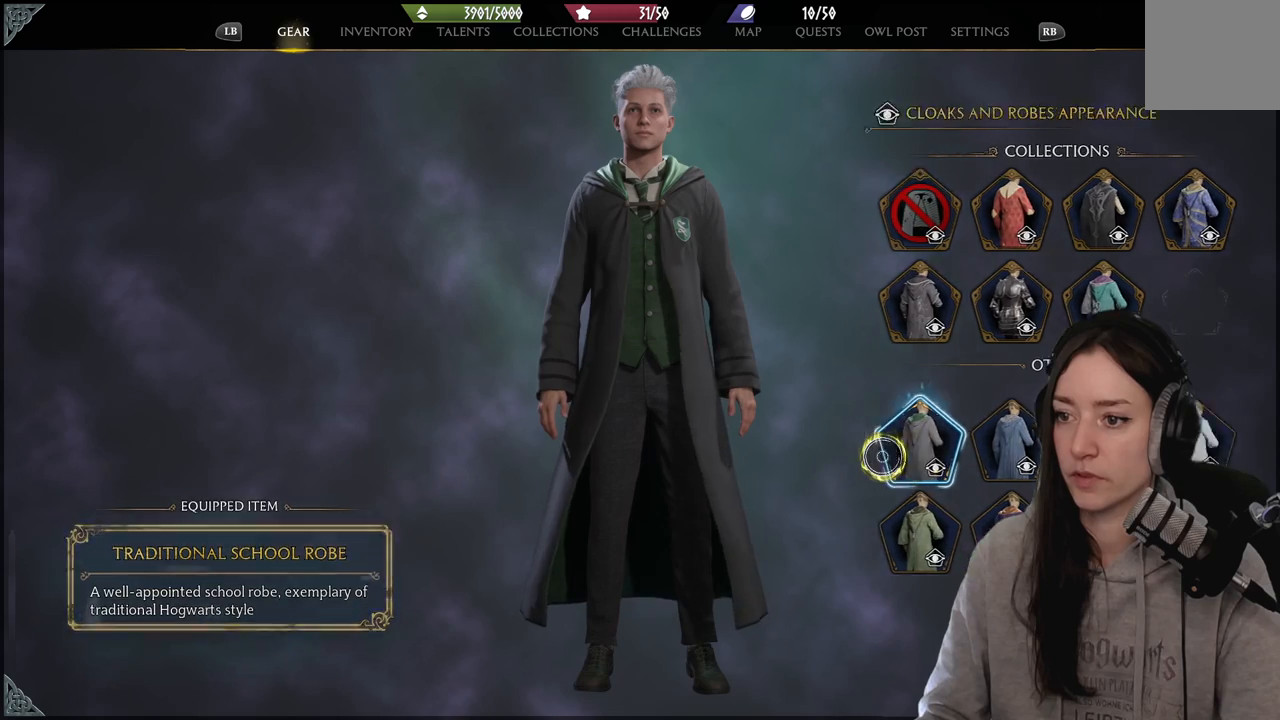
{"buttons": [], "left_stick": "down-right", "right_stick": "center", "events": [[67, "B", "up"], [133, "left_stick", "up-left"], [283, "left_stick", "right"], [433, "left_stick", "down-right"]]}
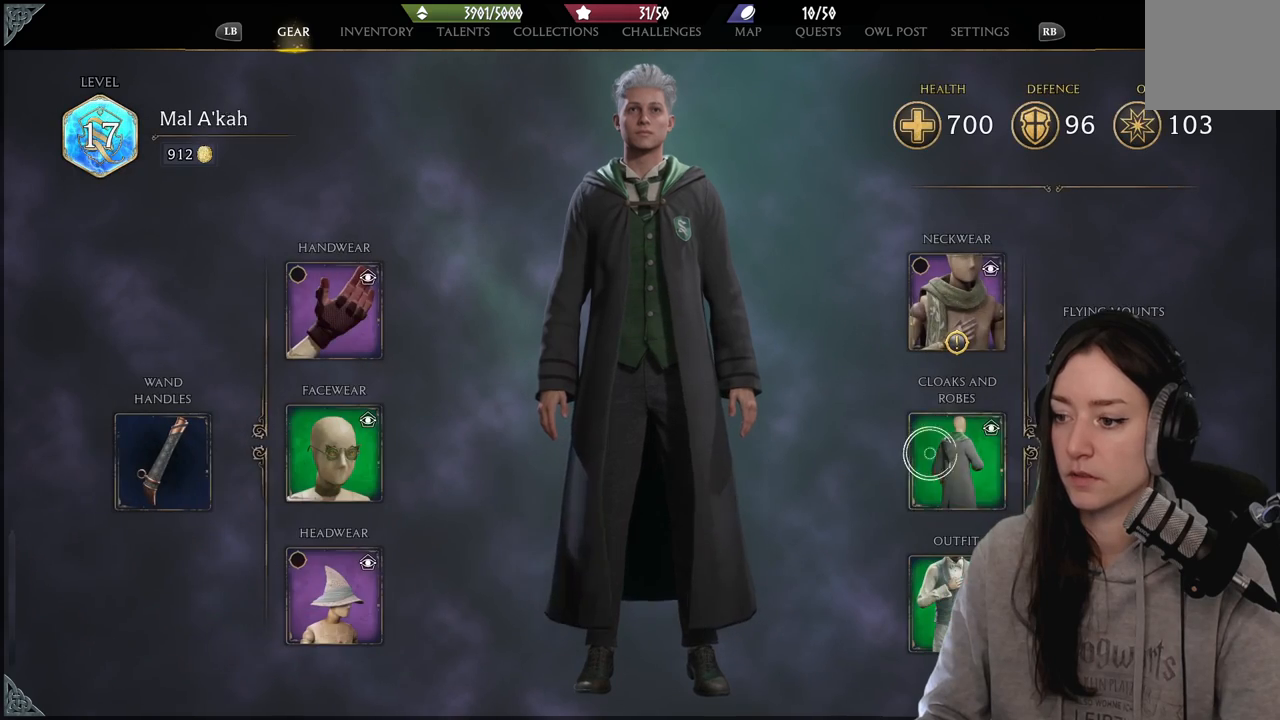
{"buttons": [], "left_stick": "up-left", "right_stick": "center", "events": [[100, "left_stick", "down"], [417, "left_stick", "center"], [467, "left_stick", "up-left"]]}
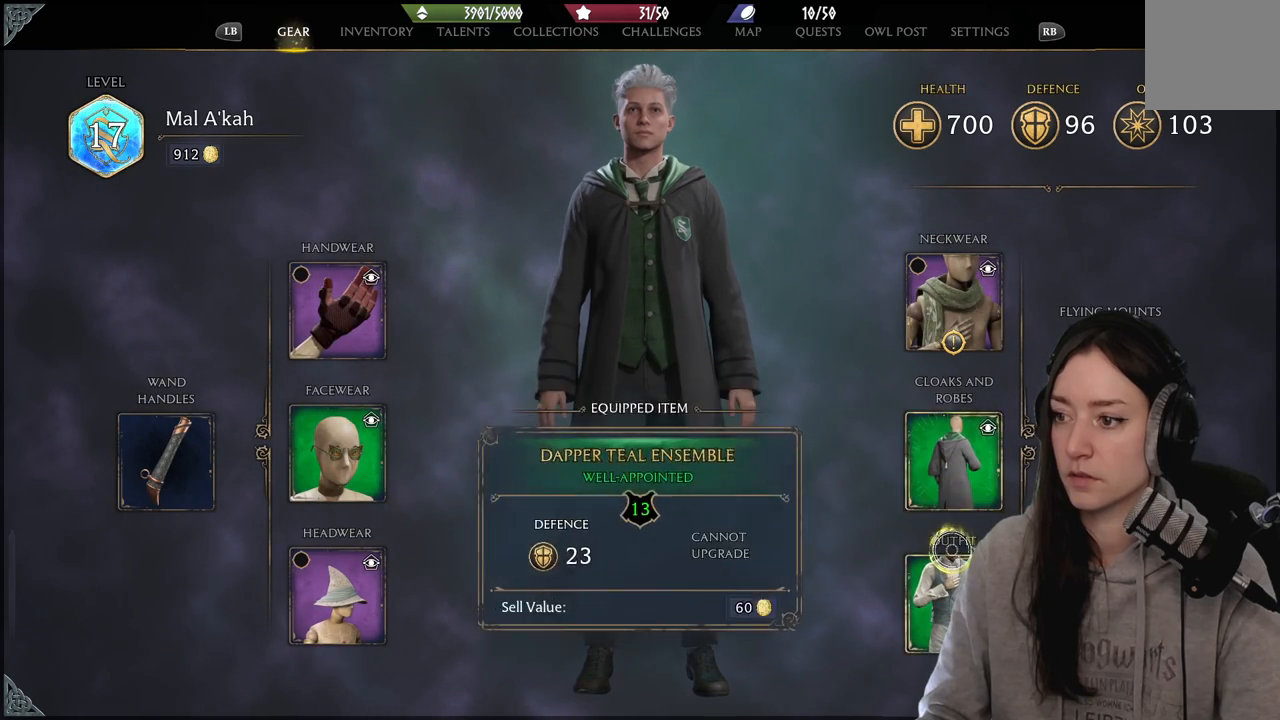
{"buttons": [], "left_stick": "up", "right_stick": "center", "events": [[433, "left_stick", "up"]]}
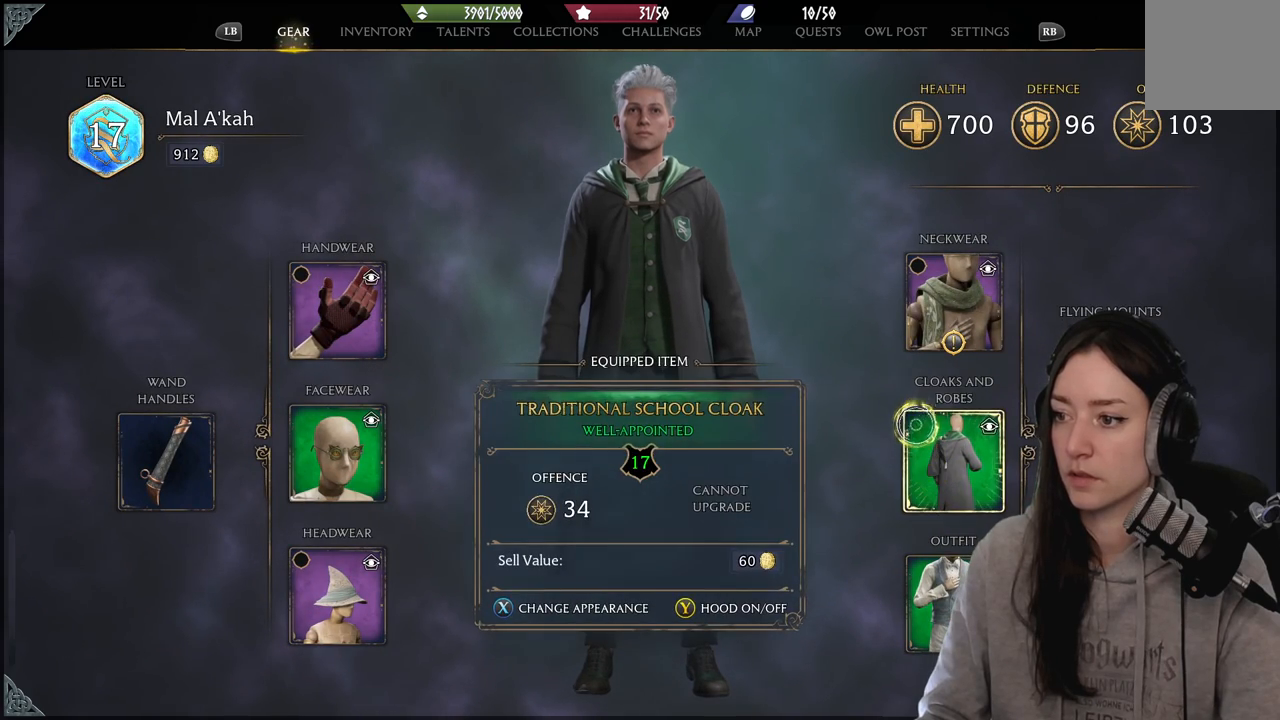
{"buttons": [], "left_stick": "center", "right_stick": "center", "events": [[417, "left_stick", "center"]]}
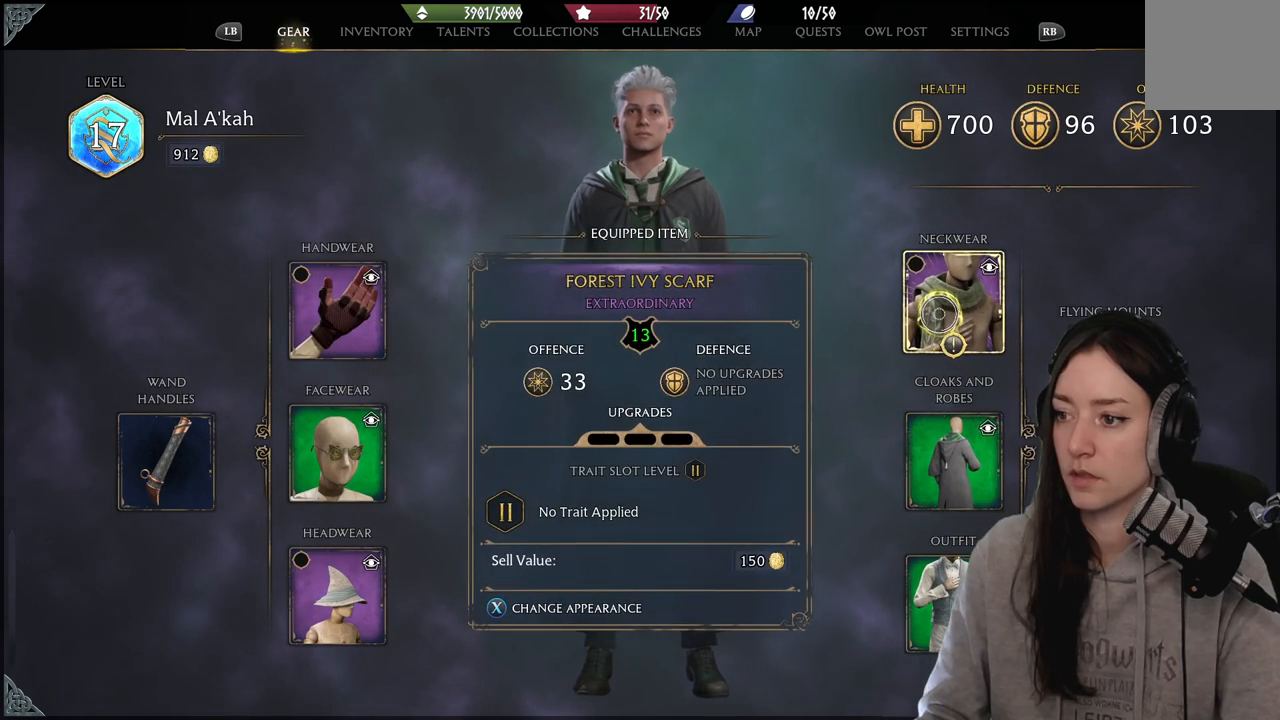
{"buttons": [], "left_stick": "left", "right_stick": "center", "events": [[167, "A", "down"], [250, "A", "up"], [283, "left_stick", "left"]]}
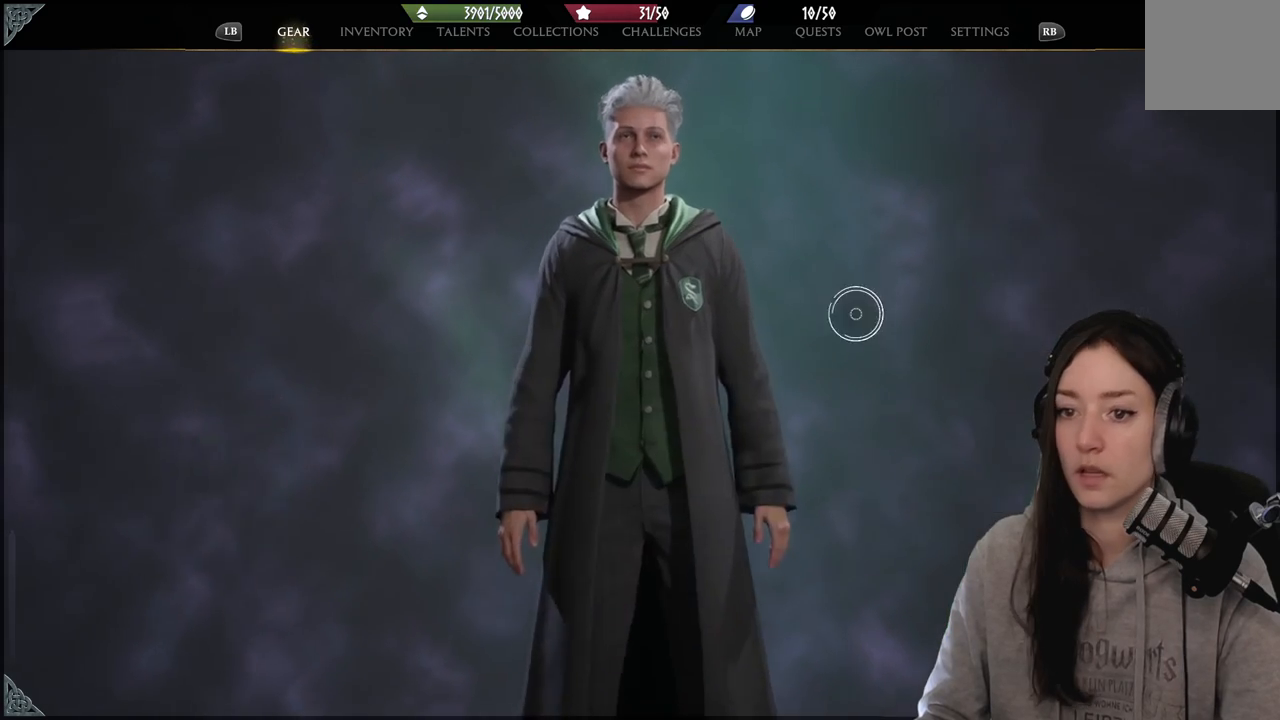
{"buttons": [], "left_stick": "left", "right_stick": "center", "events": []}
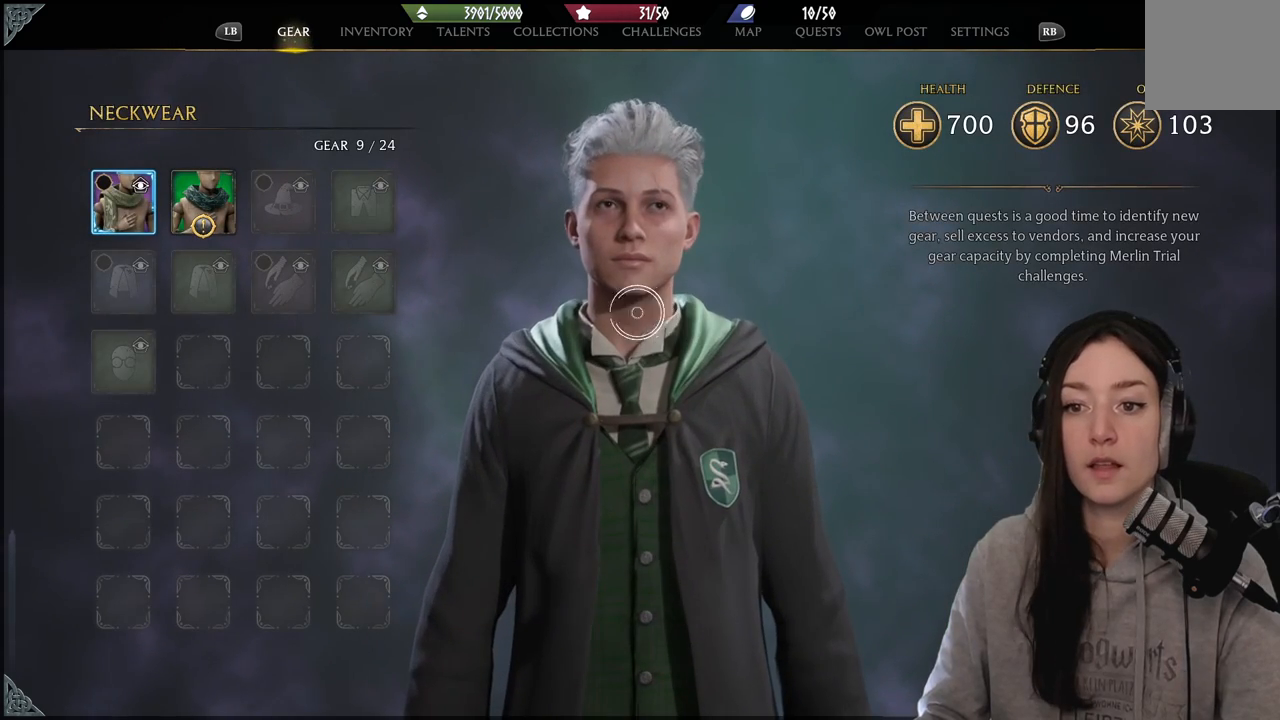
{"buttons": [], "left_stick": "left", "right_stick": "center", "events": []}
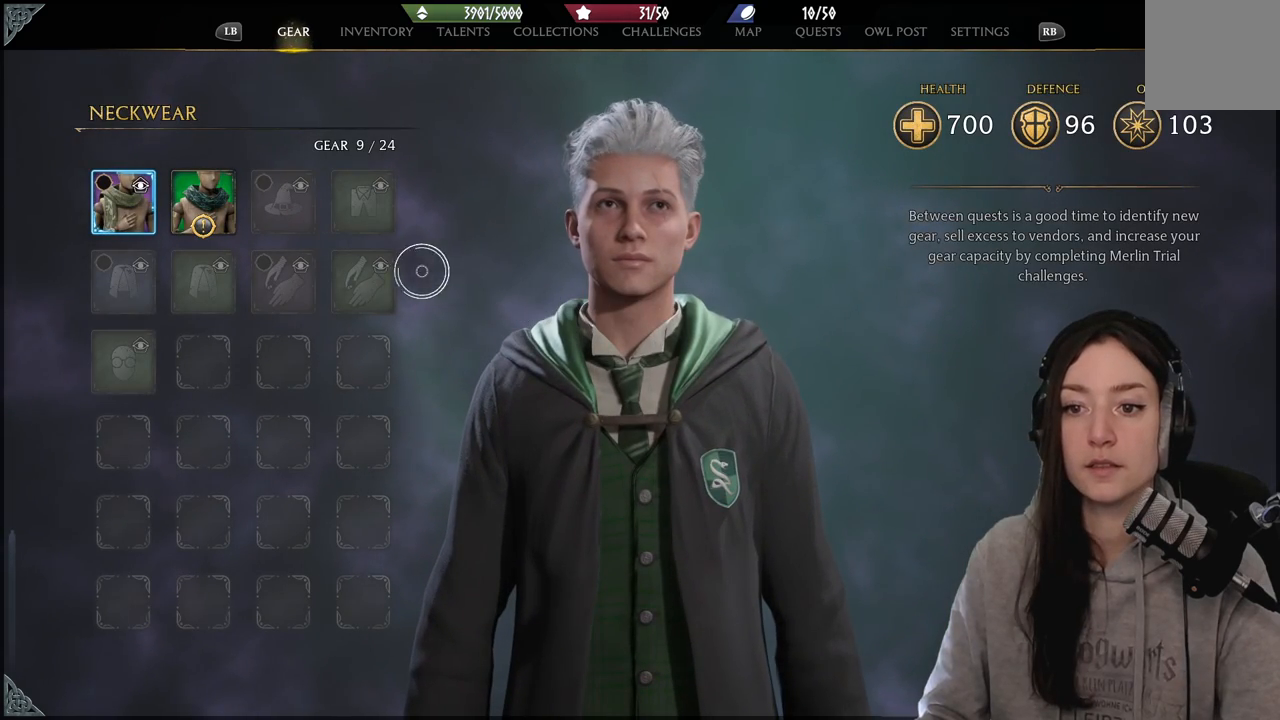
{"buttons": [], "left_stick": "left", "right_stick": "center", "events": []}
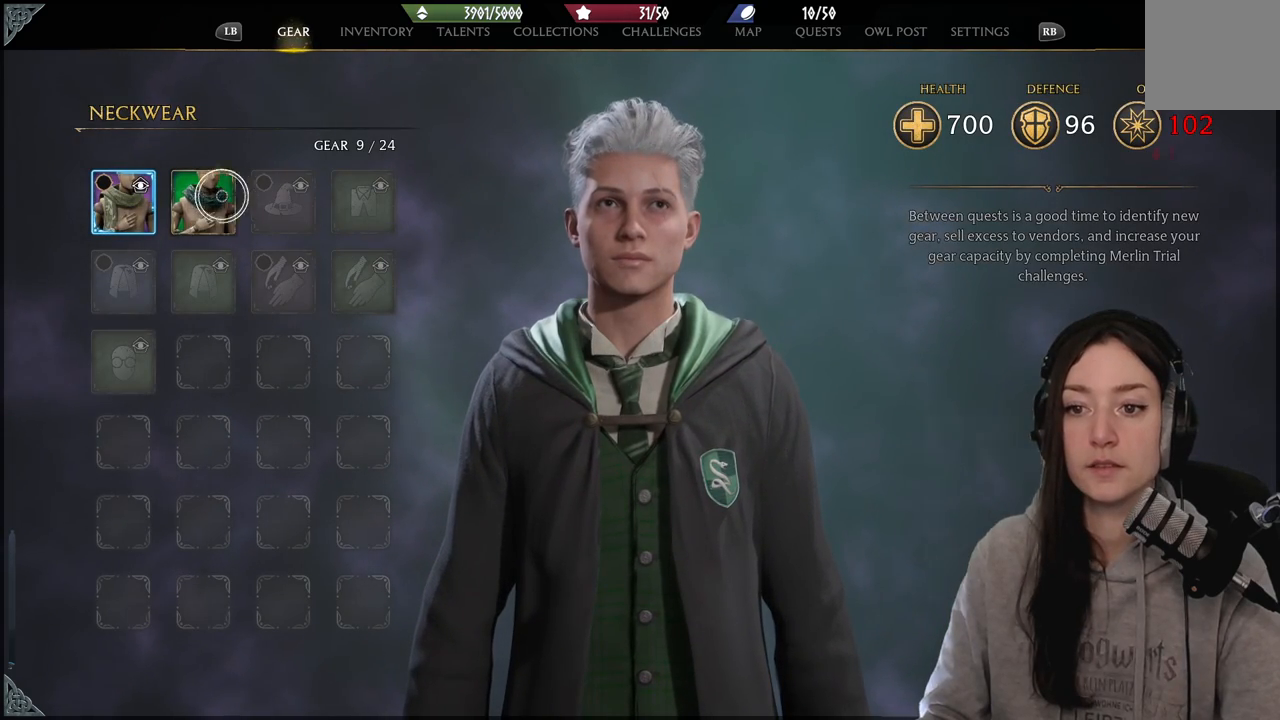
{"buttons": [], "left_stick": "center", "right_stick": "center", "events": [[167, "left_stick", "center"]]}
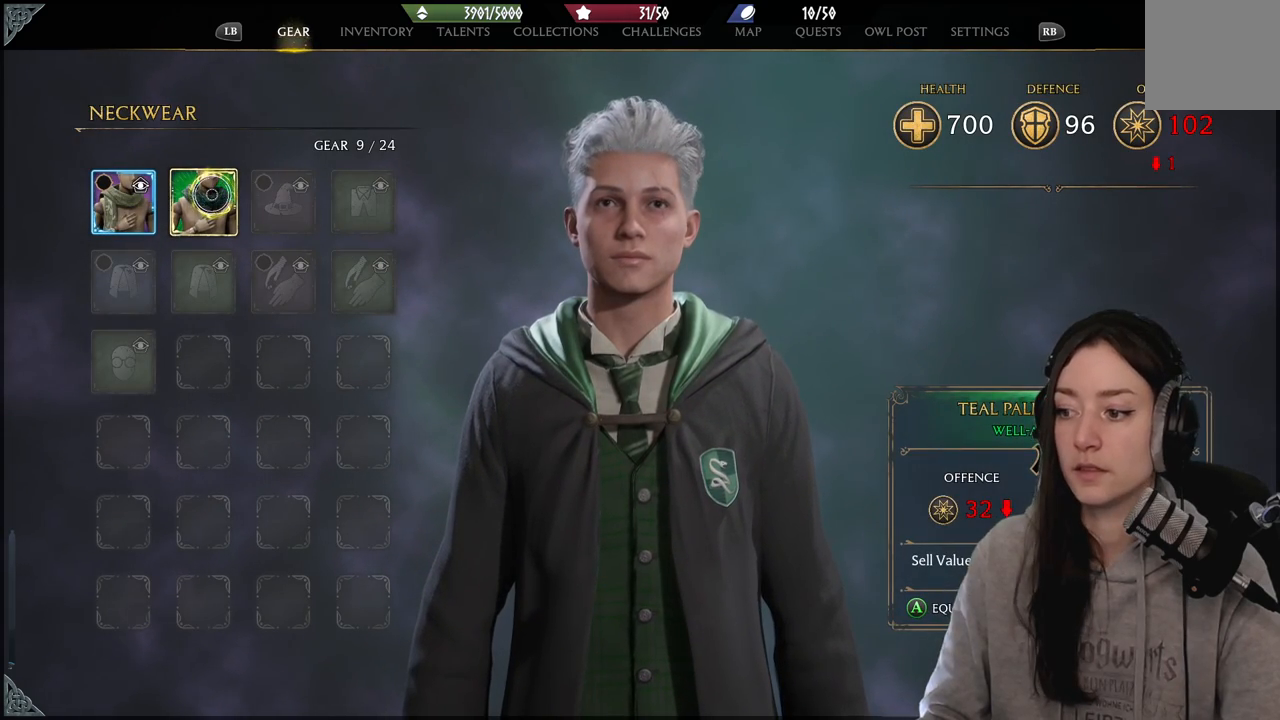
{"buttons": [], "left_stick": "left", "right_stick": "center", "events": [[350, "left_stick", "left"]]}
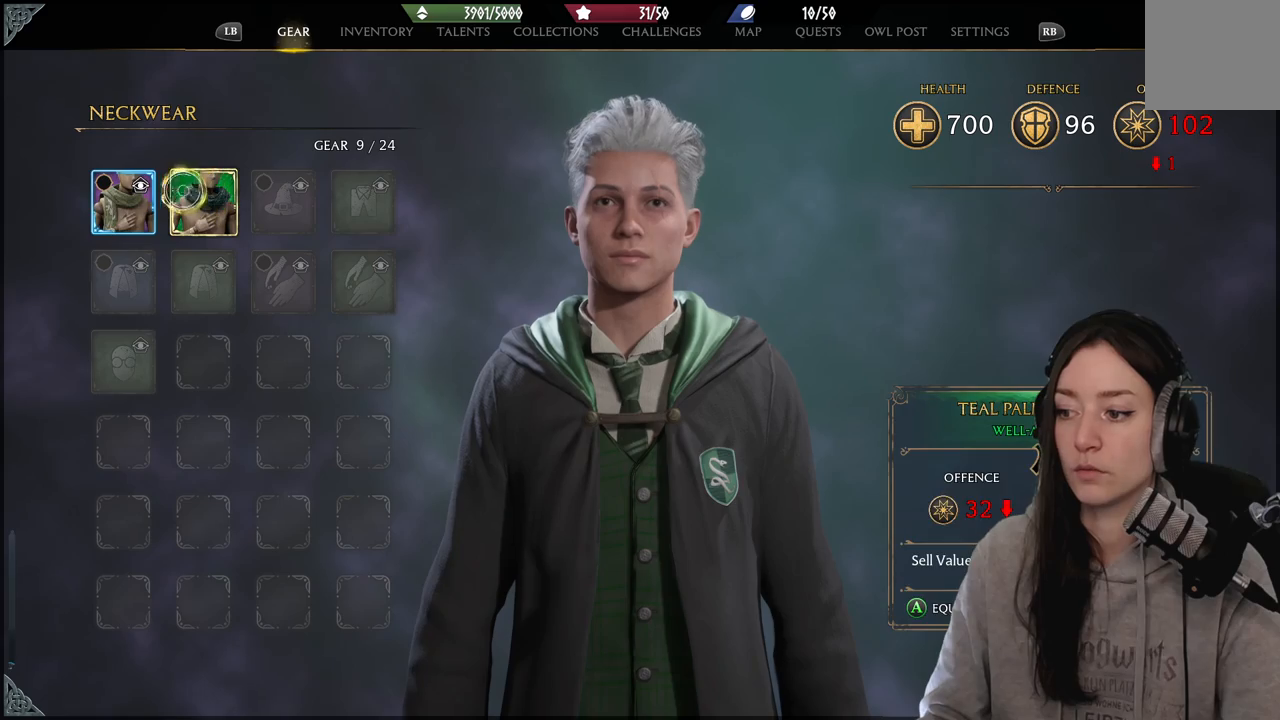
{"buttons": [], "left_stick": "center", "right_stick": "center", "events": [[200, "left_stick", "center"]]}
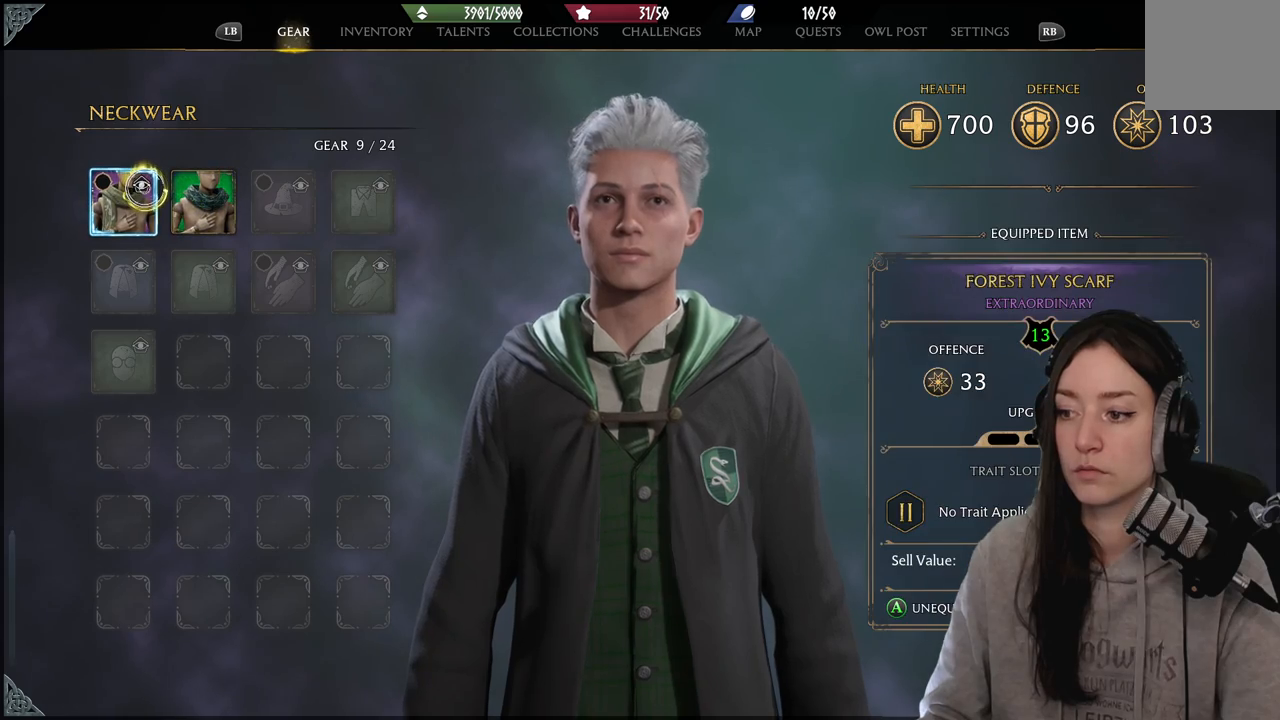
{"buttons": [], "left_stick": "down-right", "right_stick": "center", "events": [[250, "left_stick", "right"], [300, "left_stick", "down-right"]]}
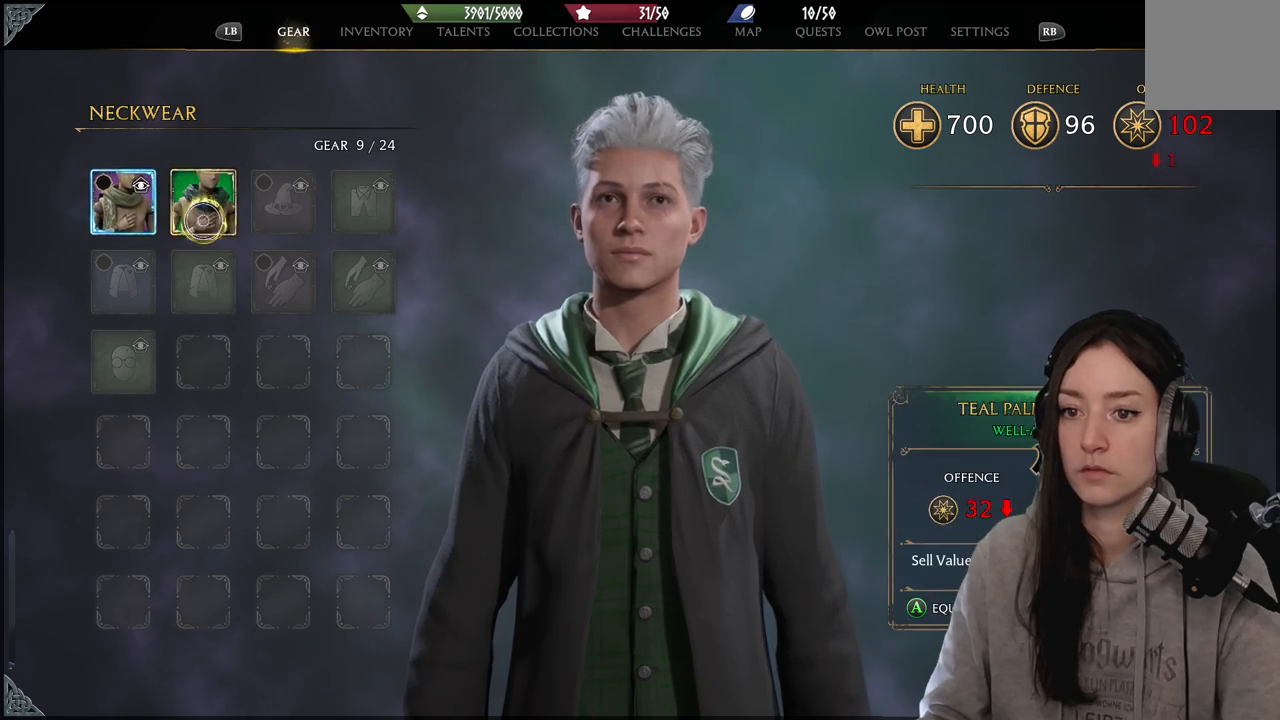
{"buttons": [], "left_stick": "down-right", "right_stick": "center", "events": [[300, "B", "down"], [400, "B", "up"]]}
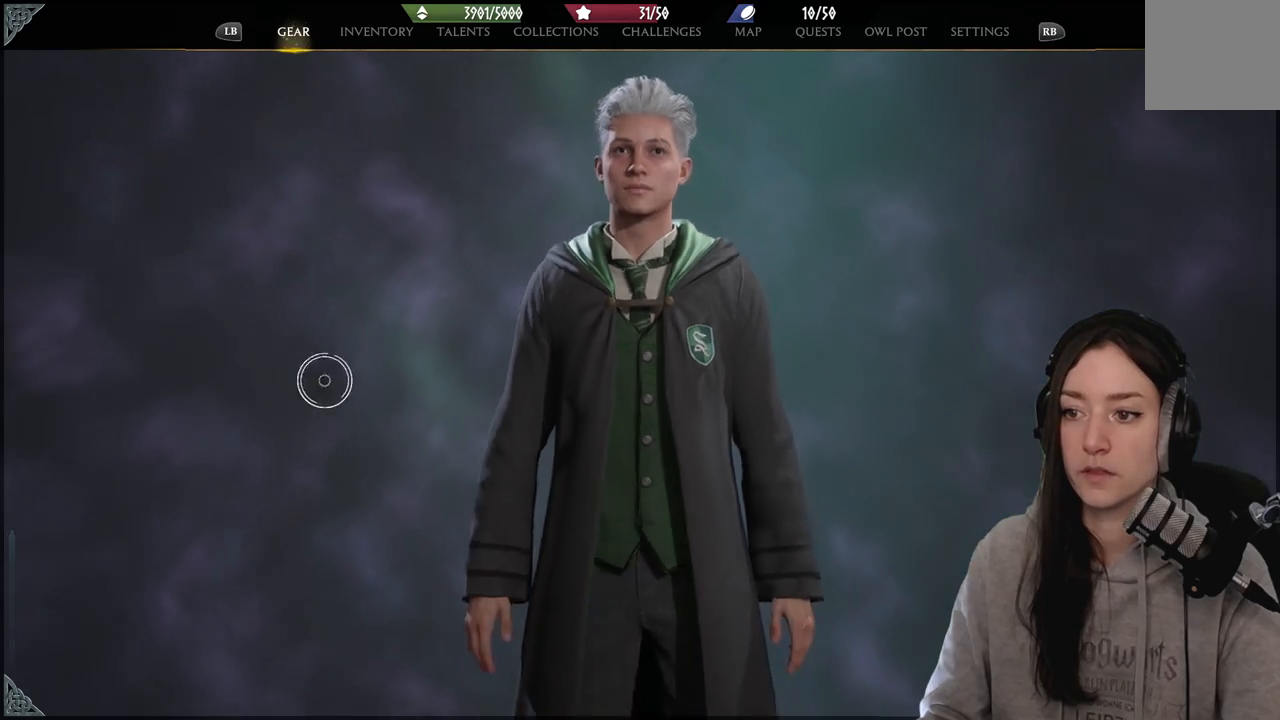
{"buttons": [], "left_stick": "right", "right_stick": "right", "events": [[100, "left_stick", "right"], [167, "right_stick", "right"]]}
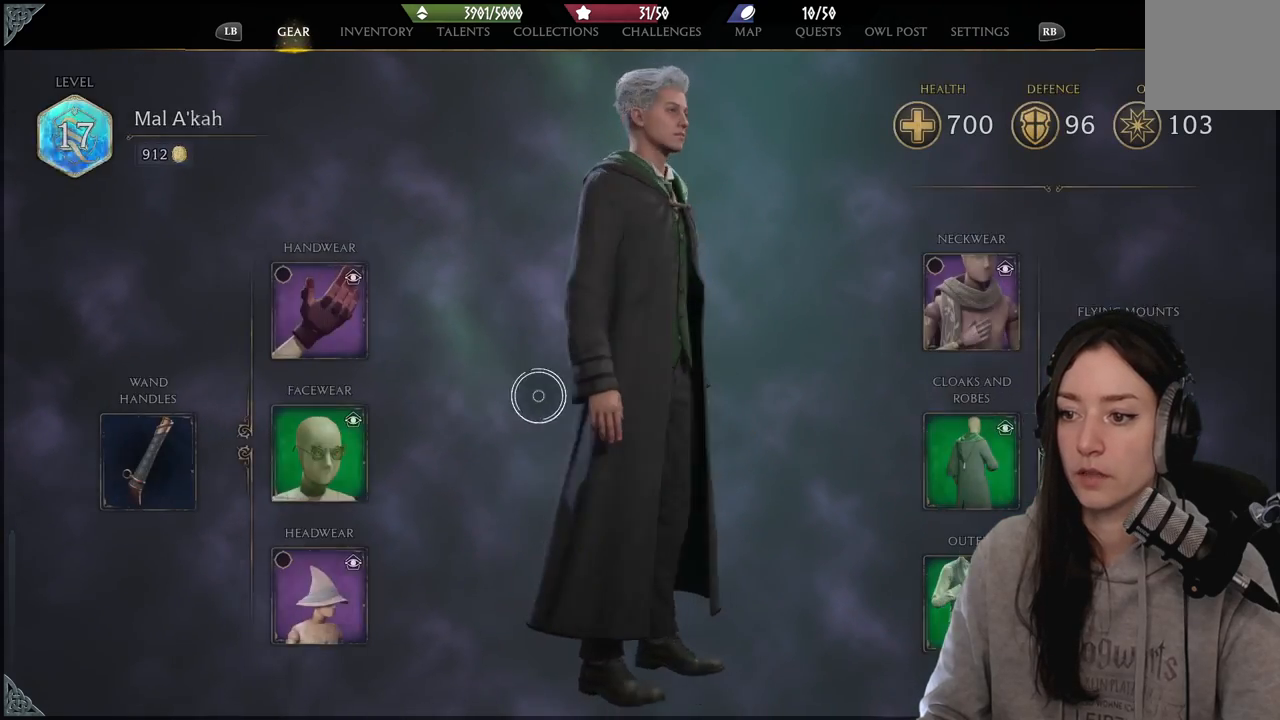
{"buttons": [], "left_stick": "right", "right_stick": "left", "events": [[83, "right_stick", "center"], [283, "right_stick", "down-left"], [400, "right_stick", "left"]]}
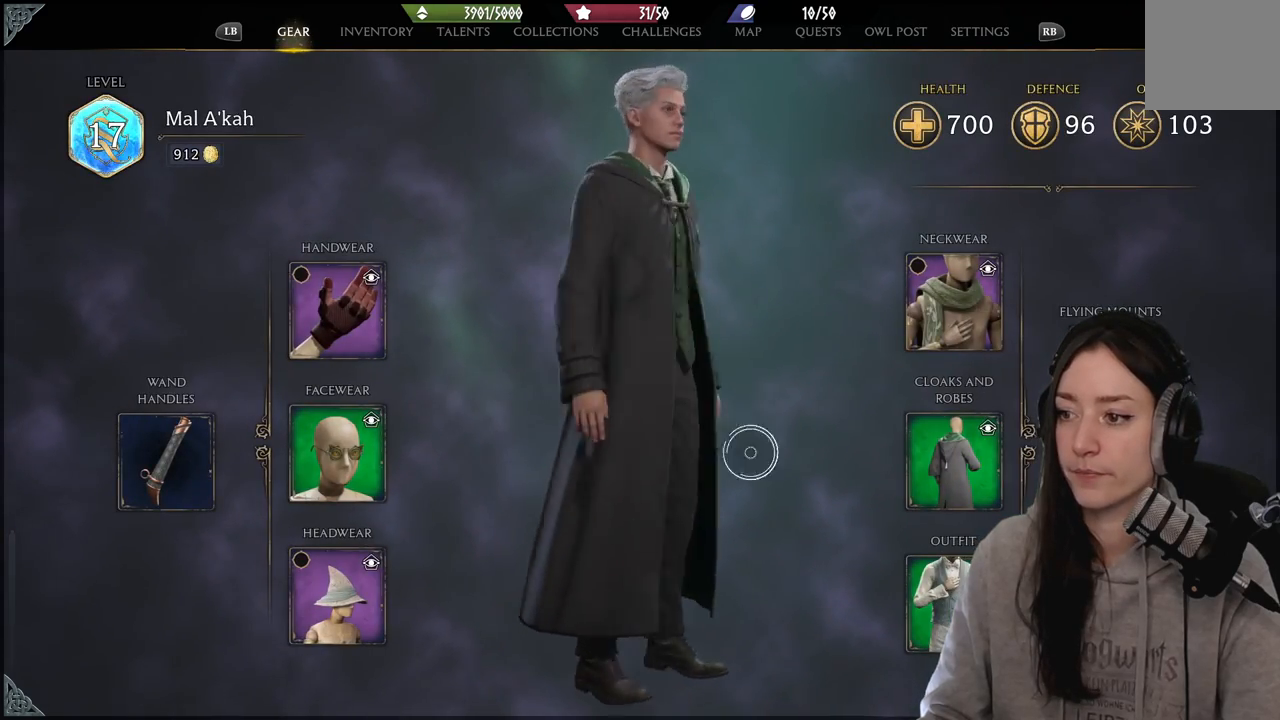
{"buttons": [], "left_stick": "center", "right_stick": "center", "events": [[100, "right_stick", "center"], [150, "left_stick", "center"], [367, "B", "down"], [450, "B", "up"]]}
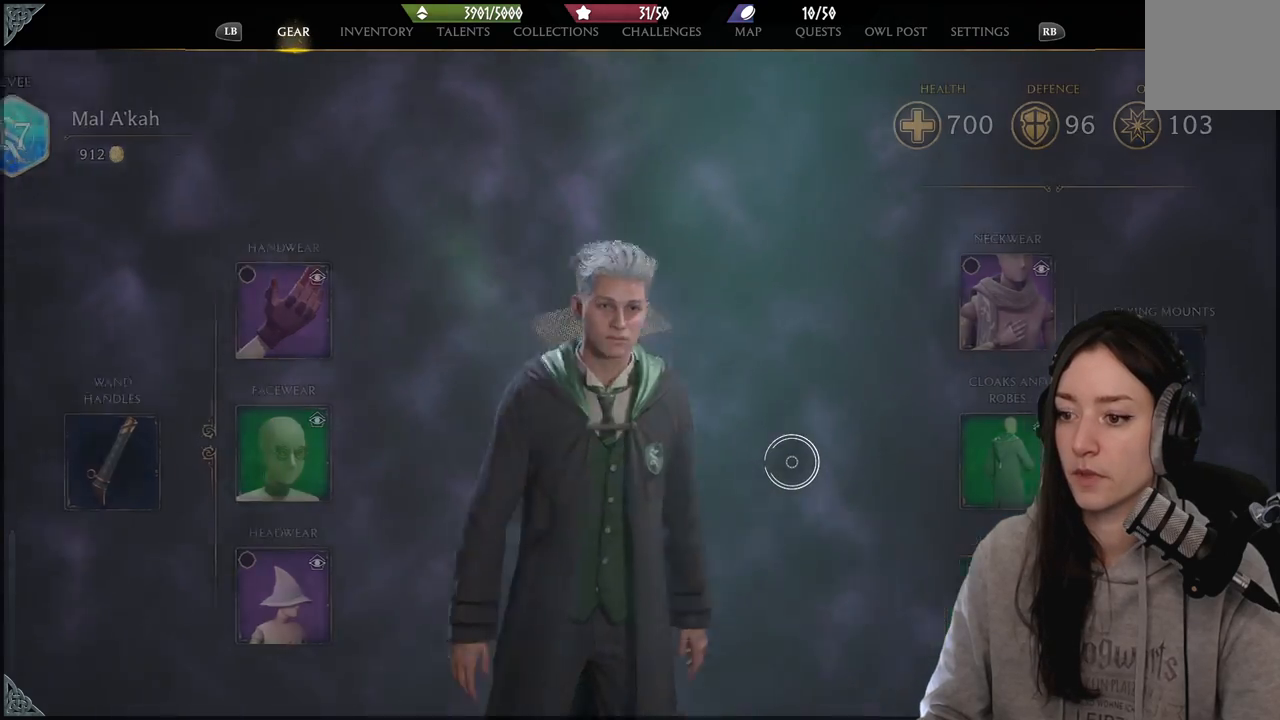
{"buttons": [], "left_stick": "center", "right_stick": "center", "events": []}
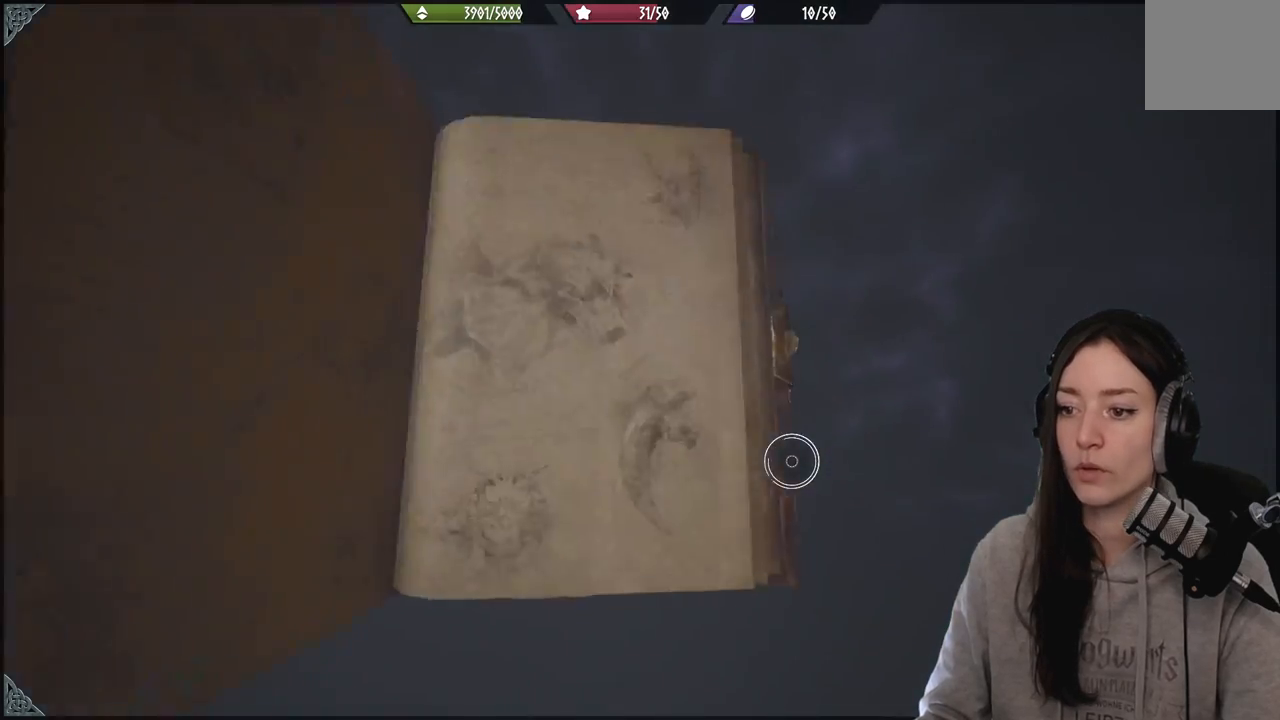
{"buttons": ["B"], "left_stick": "center", "right_stick": "center", "events": [[33, "B", "down"], [150, "B", "up"], [250, "B", "down"], [367, "B", "up"], [467, "B", "down"]]}
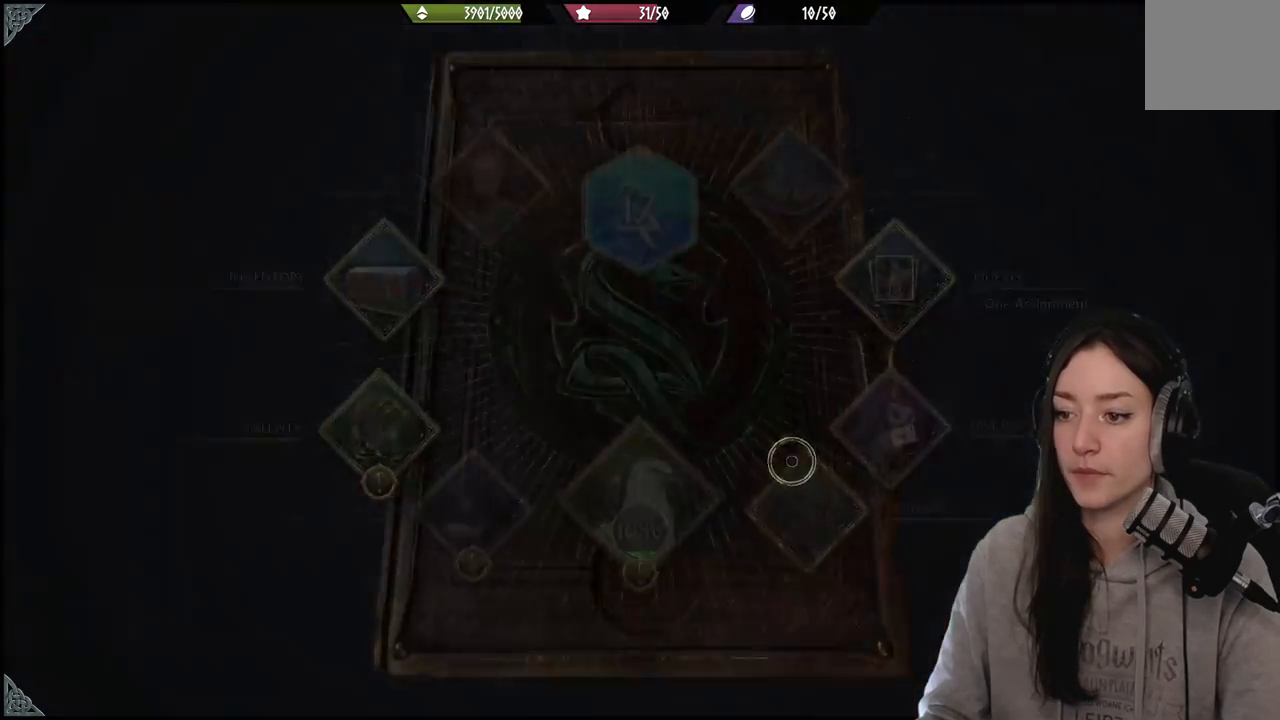
{"buttons": [], "left_stick": "center", "right_stick": "center", "events": [[100, "B", "up"]]}